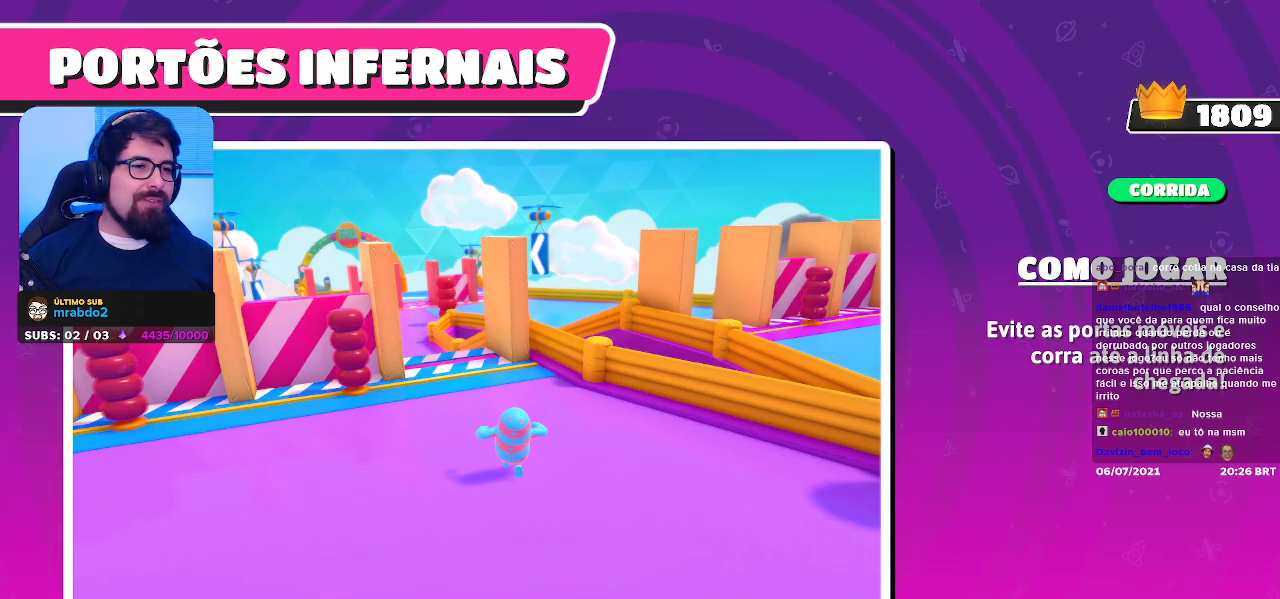
Gameplay with a controller (Xbox layout); each line is a JSON object with the inputs held at the frame after it. "events" lists button and stick changes between this image and that frame as [ms after this image, input, new state], when the widget could be followed in between.
{"buttons": [], "left_stick": "up", "right_stick": "center", "events": [[167, "left_stick", "up"]]}
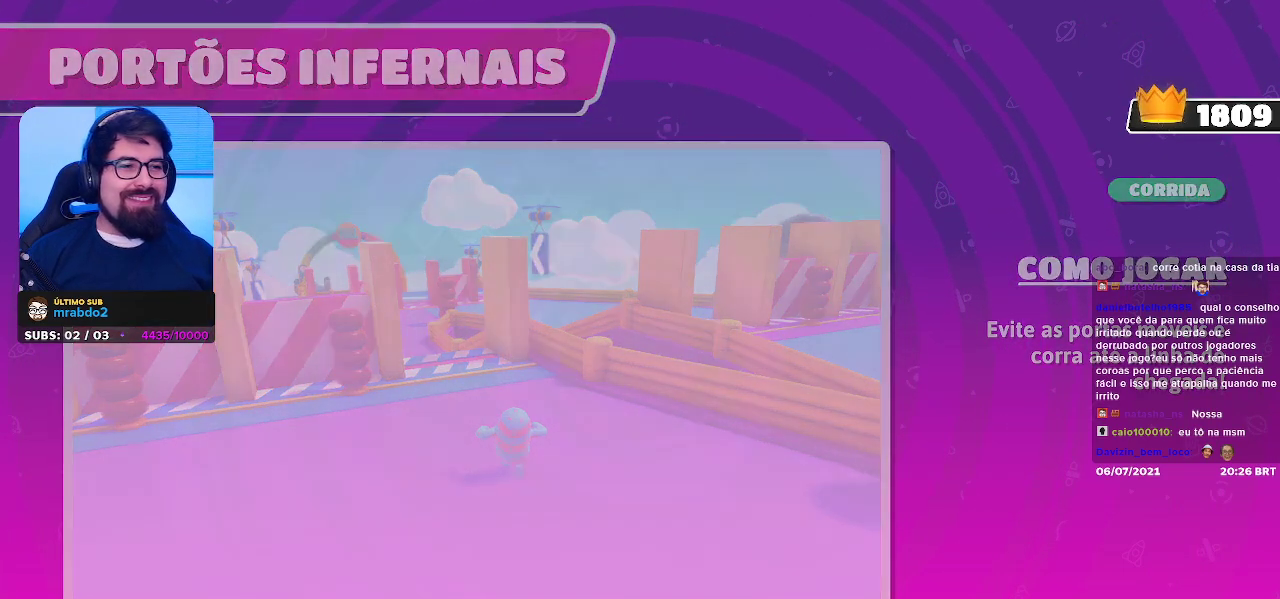
{"buttons": [], "left_stick": "up", "right_stick": "center", "events": [[50, "left_stick", "right"], [250, "left_stick", "down"], [333, "left_stick", "left"], [500, "left_stick", "up"]]}
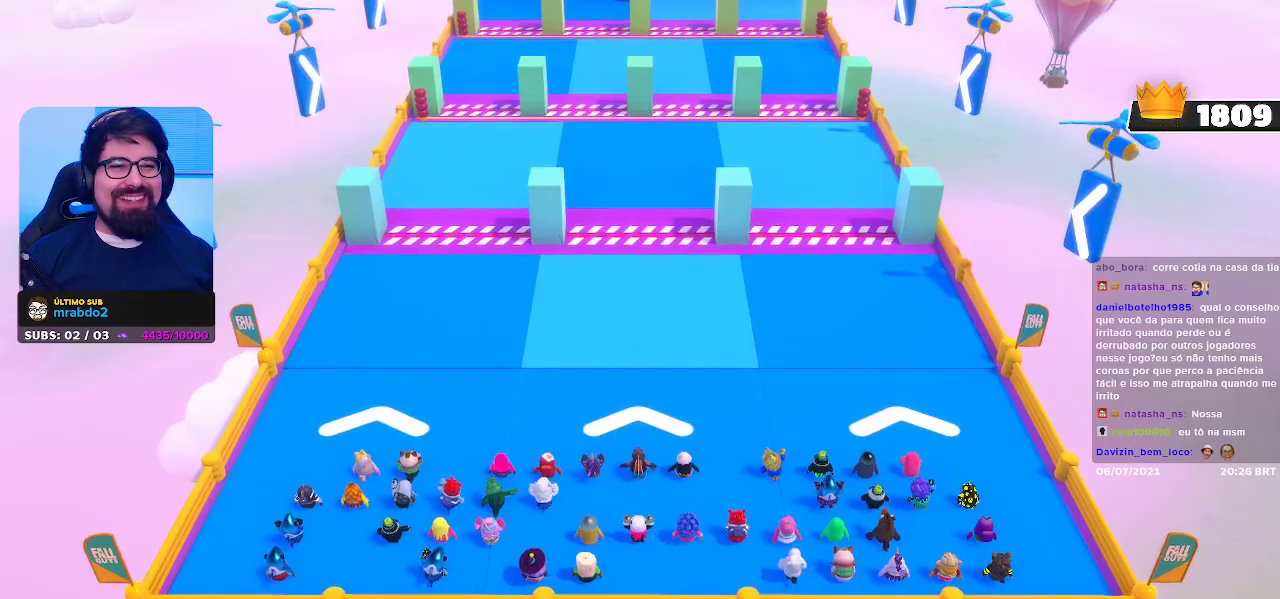
{"buttons": [], "left_stick": "center", "right_stick": "center", "events": [[83, "left_stick", "up-right"], [350, "left_stick", "center"]]}
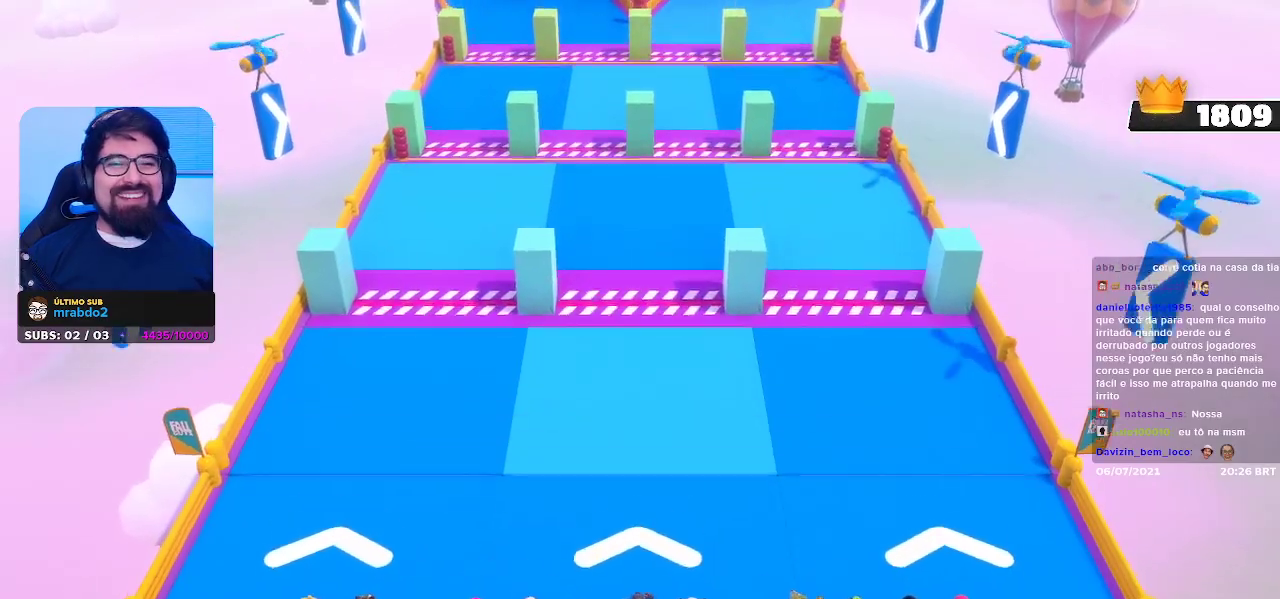
{"buttons": [], "left_stick": "center", "right_stick": "center", "events": [[183, "left_stick", "up-right"], [500, "left_stick", "center"]]}
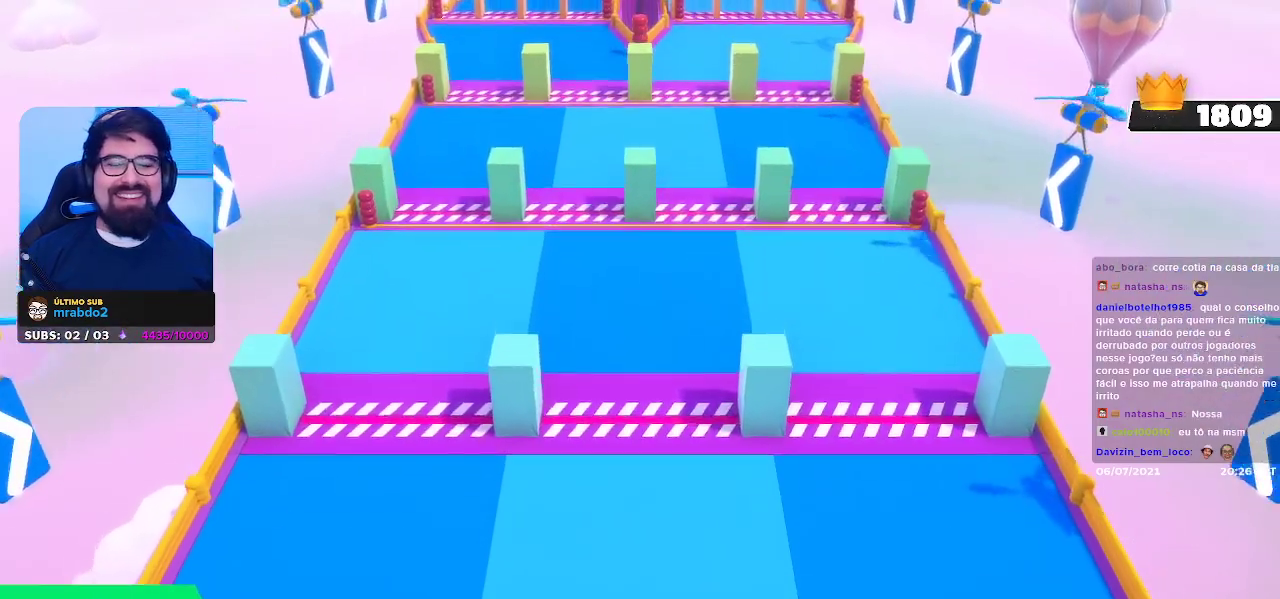
{"buttons": [], "left_stick": "right", "right_stick": "center", "events": [[200, "left_stick", "up"], [500, "left_stick", "right"]]}
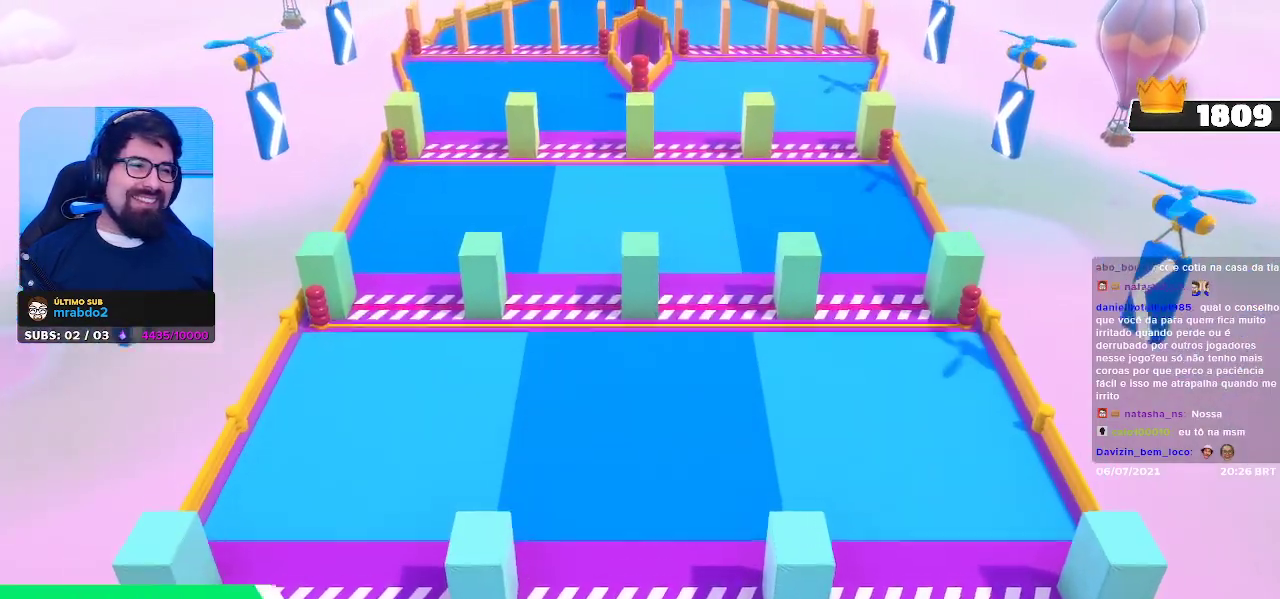
{"buttons": [], "left_stick": "up", "right_stick": "center", "events": [[100, "left_stick", "down"], [150, "left_stick", "down-left"], [350, "left_stick", "up-left"], [433, "left_stick", "up"]]}
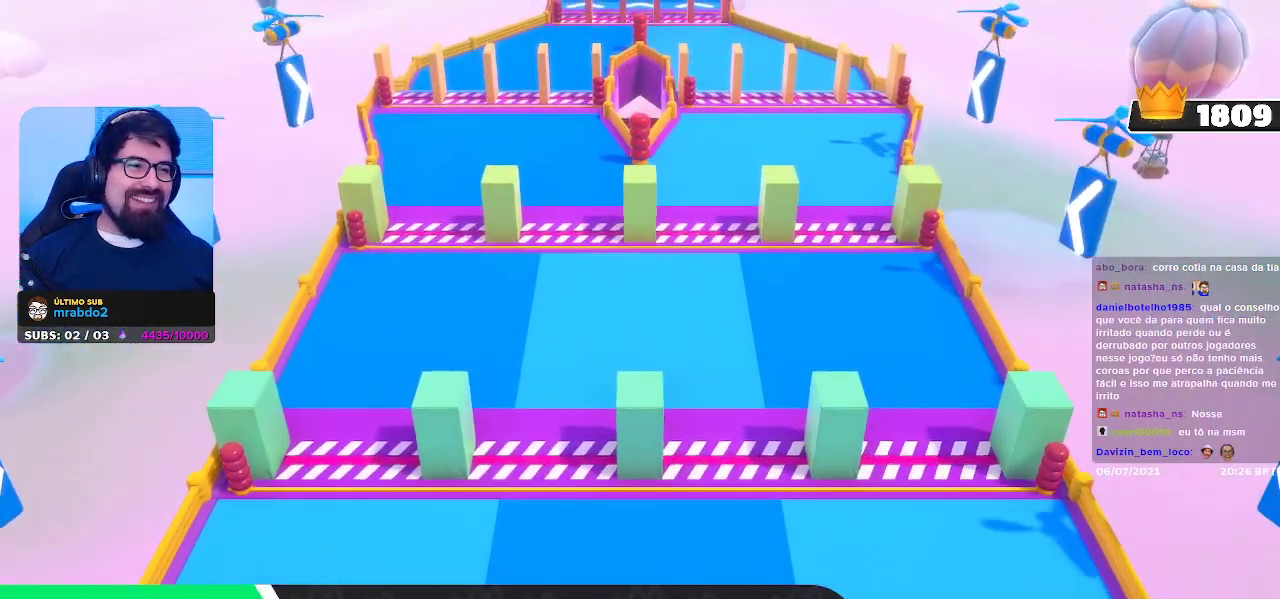
{"buttons": [], "left_stick": "up-left", "right_stick": "center", "events": [[50, "left_stick", "center"], [300, "left_stick", "up-left"]]}
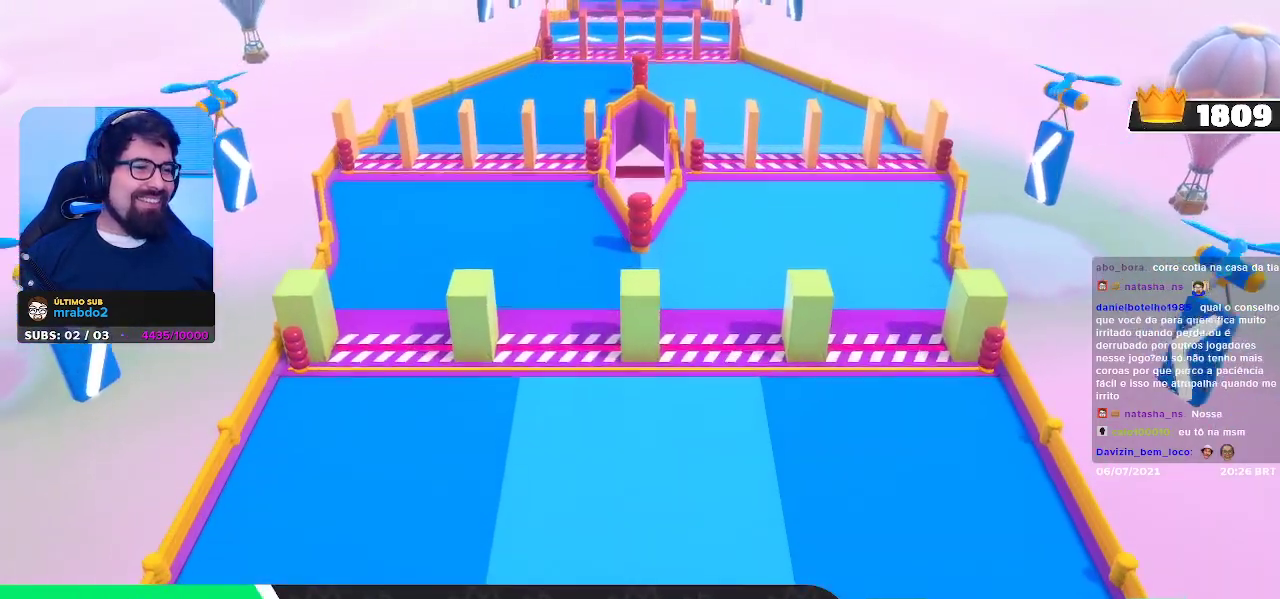
{"buttons": [], "left_stick": "up-left", "right_stick": "center", "events": [[133, "left_stick", "center"], [233, "left_stick", "down-left"], [483, "left_stick", "up-left"]]}
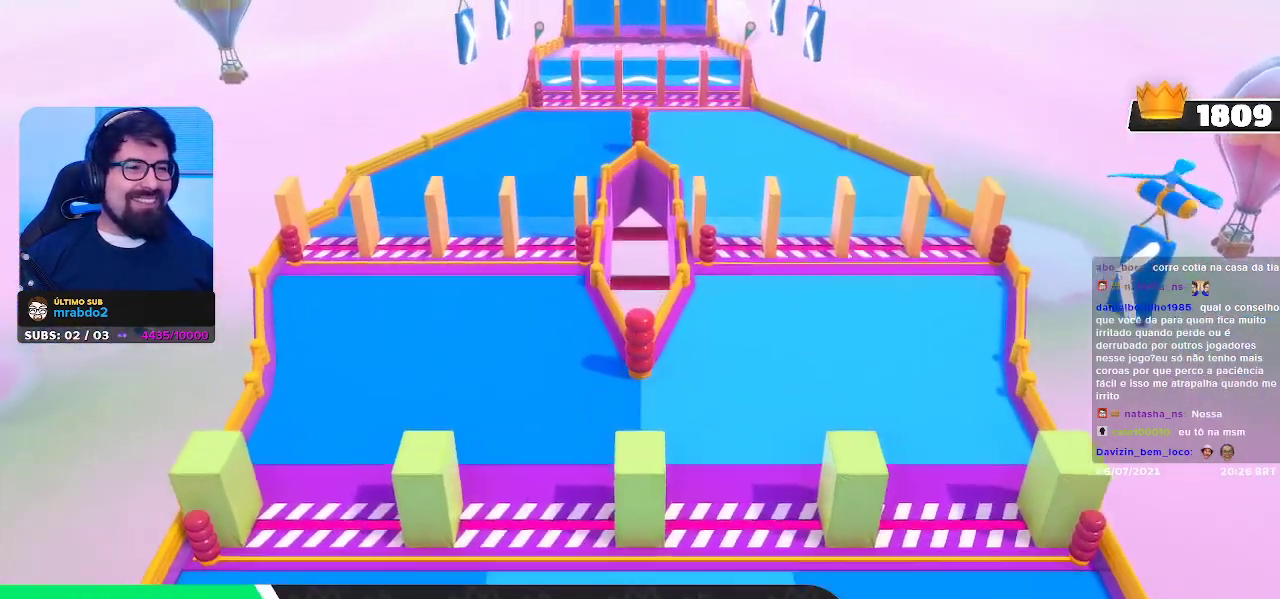
{"buttons": [], "left_stick": "up-left", "right_stick": "center", "events": [[100, "left_stick", "up-right"], [183, "left_stick", "down-right"], [283, "left_stick", "down-left"], [500, "left_stick", "up-left"]]}
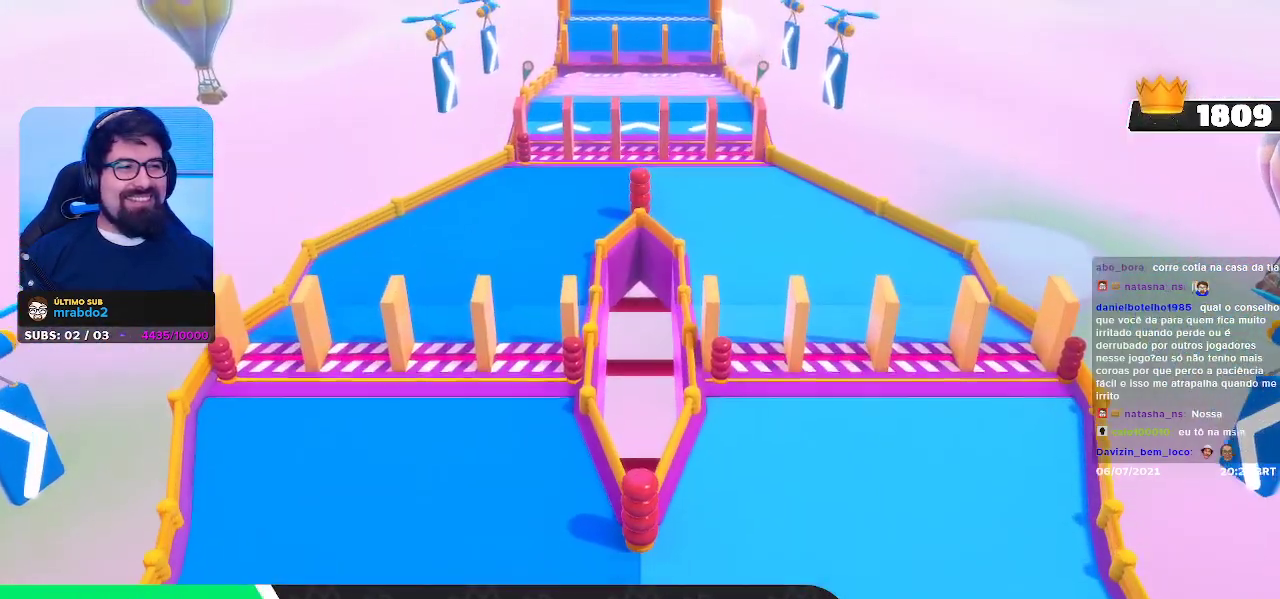
{"buttons": [], "left_stick": "up", "right_stick": "center", "events": [[133, "left_stick", "up-right"], [250, "left_stick", "center"], [500, "left_stick", "up"]]}
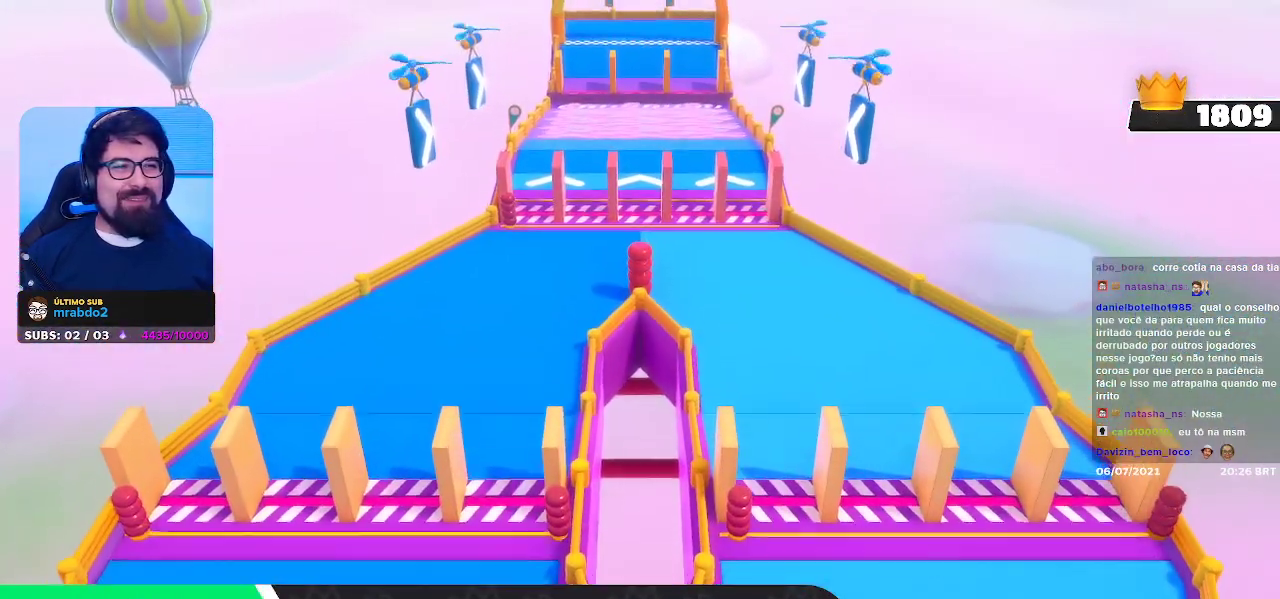
{"buttons": [], "left_stick": "center", "right_stick": "center", "events": [[233, "left_stick", "left"], [317, "left_stick", "down-left"], [483, "left_stick", "center"]]}
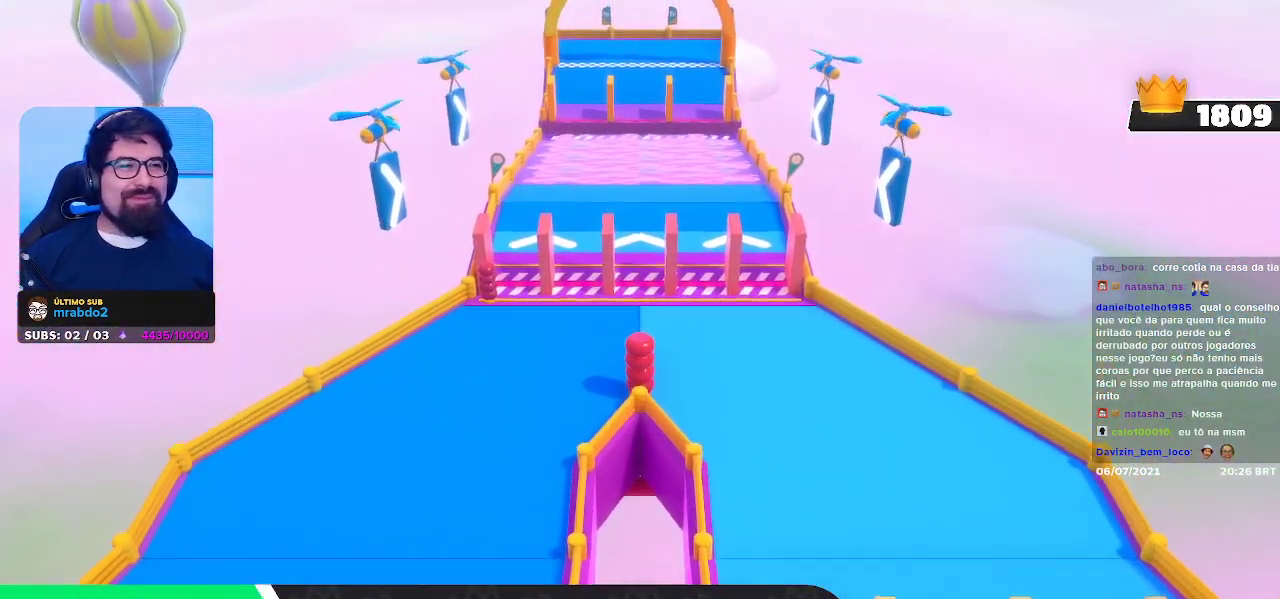
{"buttons": [], "left_stick": "up", "right_stick": "center", "events": [[383, "left_stick", "up"]]}
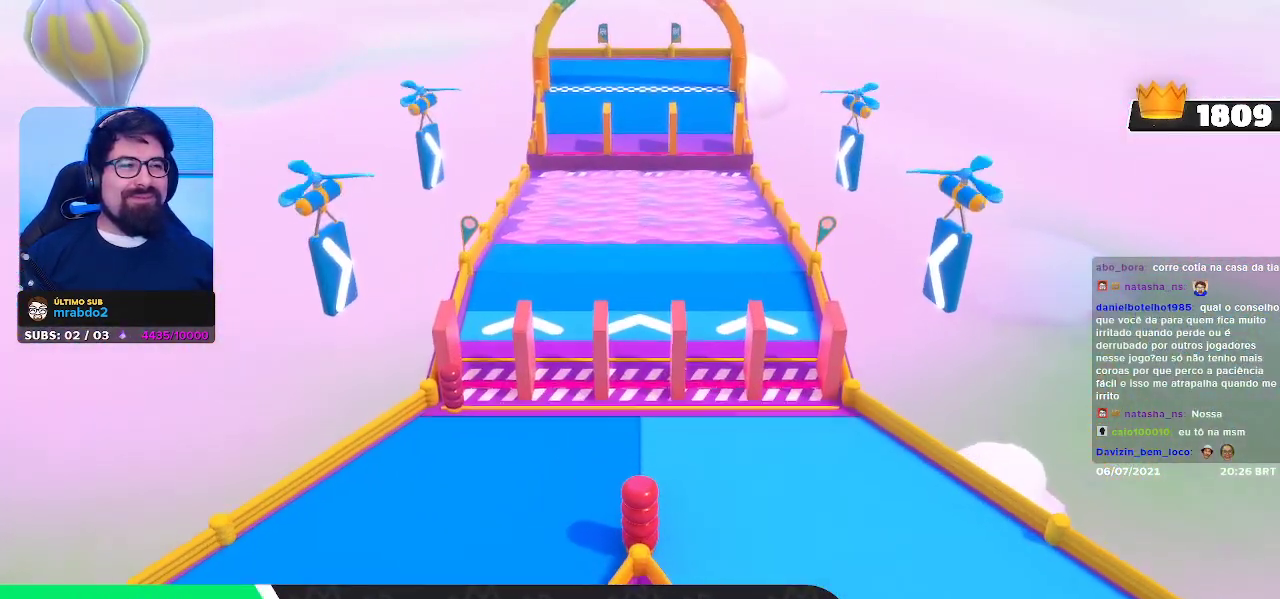
{"buttons": [], "left_stick": "center", "right_stick": "center", "events": [[100, "left_stick", "up-left"], [300, "left_stick", "down-left"], [383, "left_stick", "center"]]}
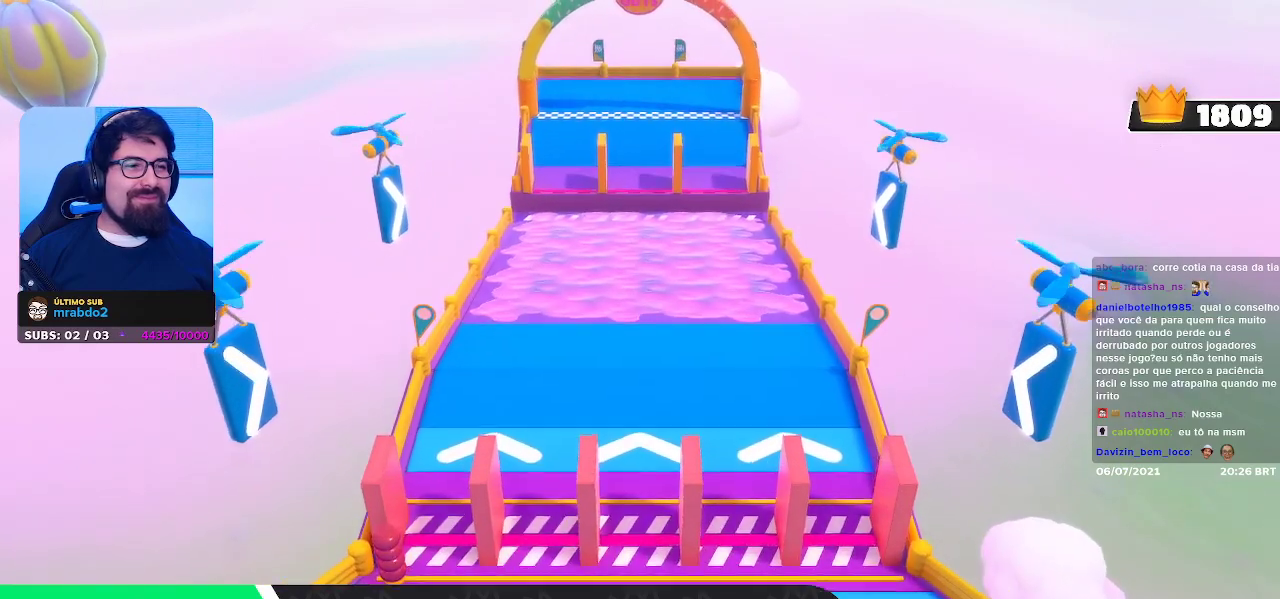
{"buttons": [], "left_stick": "up-left", "right_stick": "center", "events": [[267, "left_stick", "left"], [317, "left_stick", "up-left"]]}
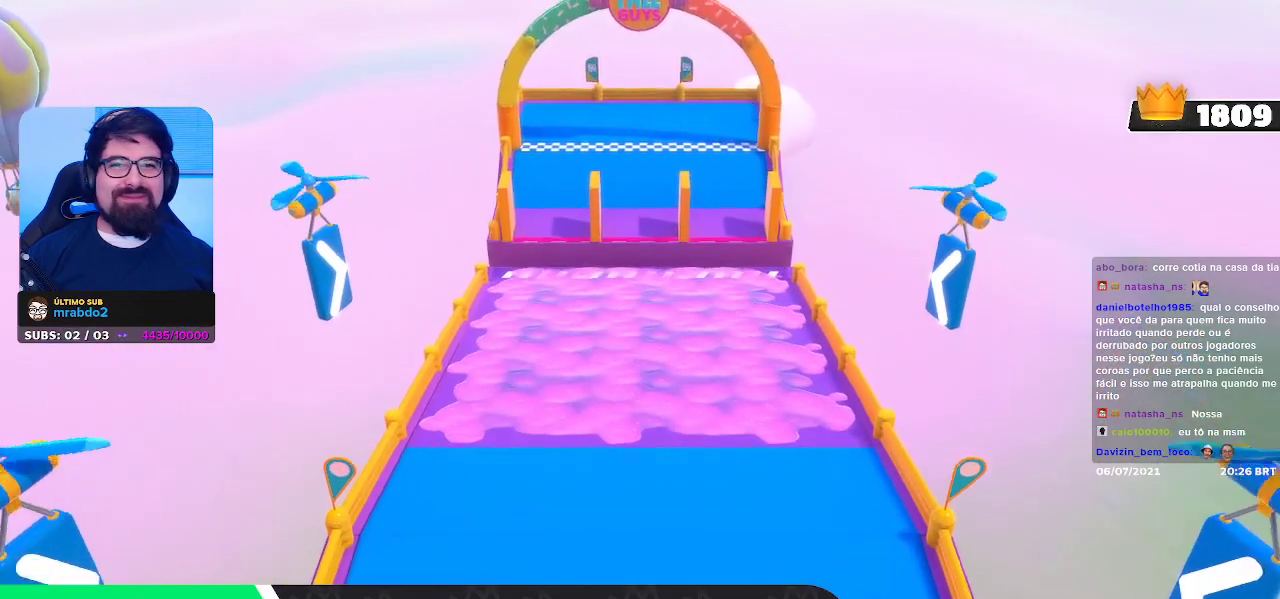
{"buttons": [], "left_stick": "up", "right_stick": "center", "events": [[83, "left_stick", "up"]]}
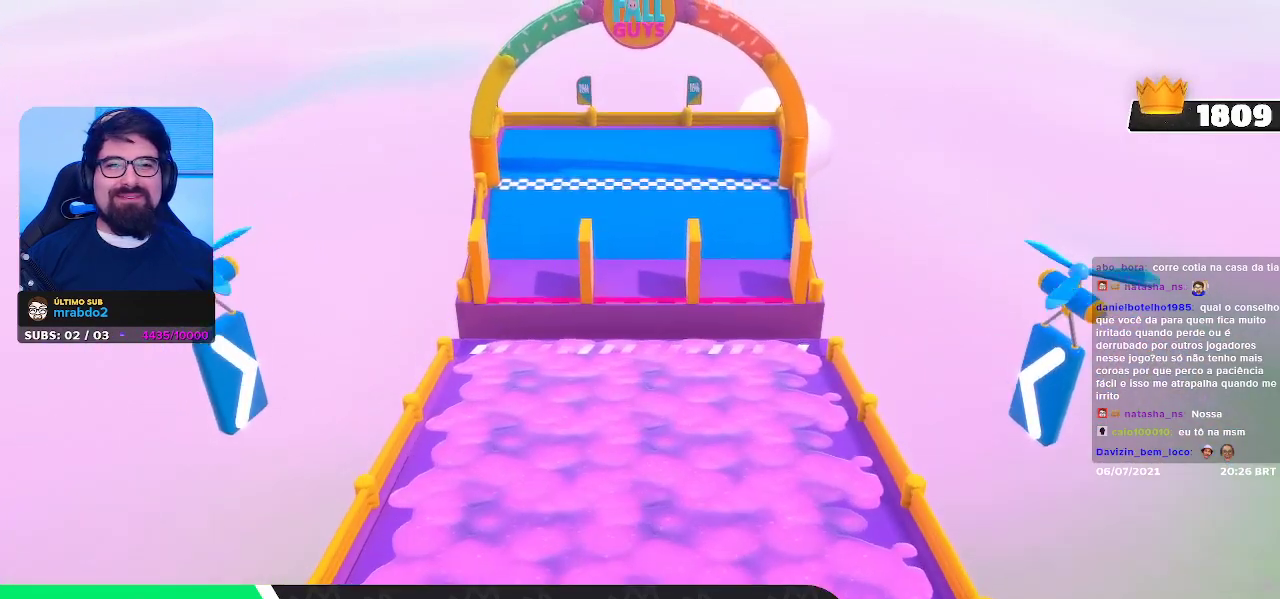
{"buttons": [], "left_stick": "center", "right_stick": "center", "events": [[117, "left_stick", "left"], [367, "left_stick", "center"]]}
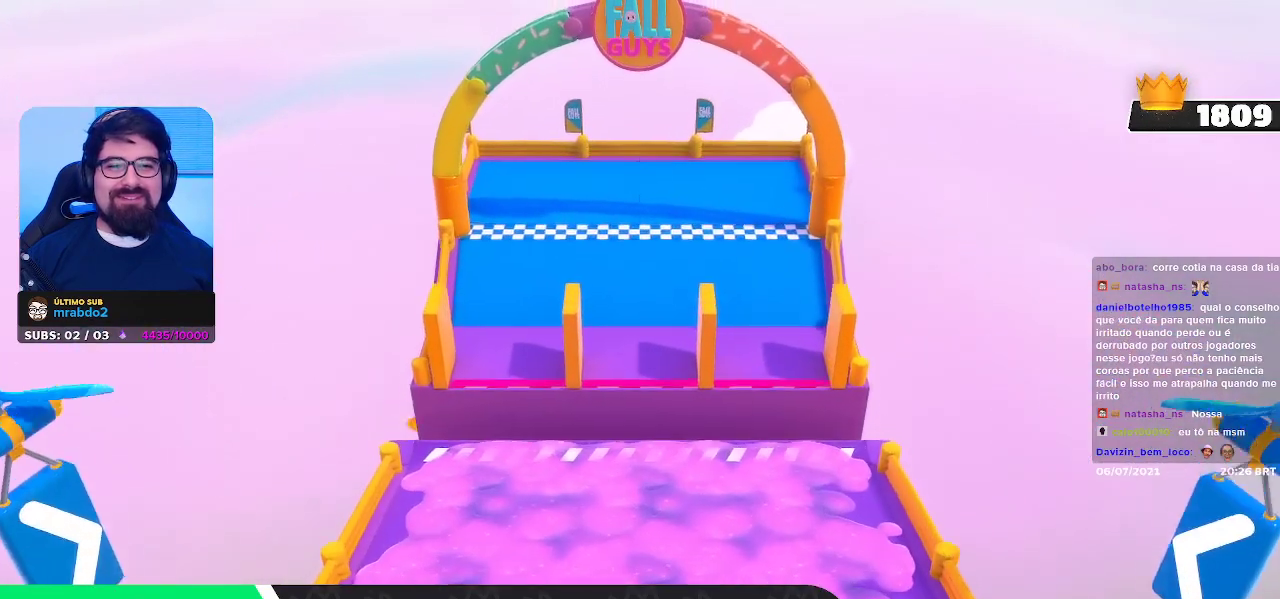
{"buttons": [], "left_stick": "up", "right_stick": "center", "events": [[350, "left_stick", "up"]]}
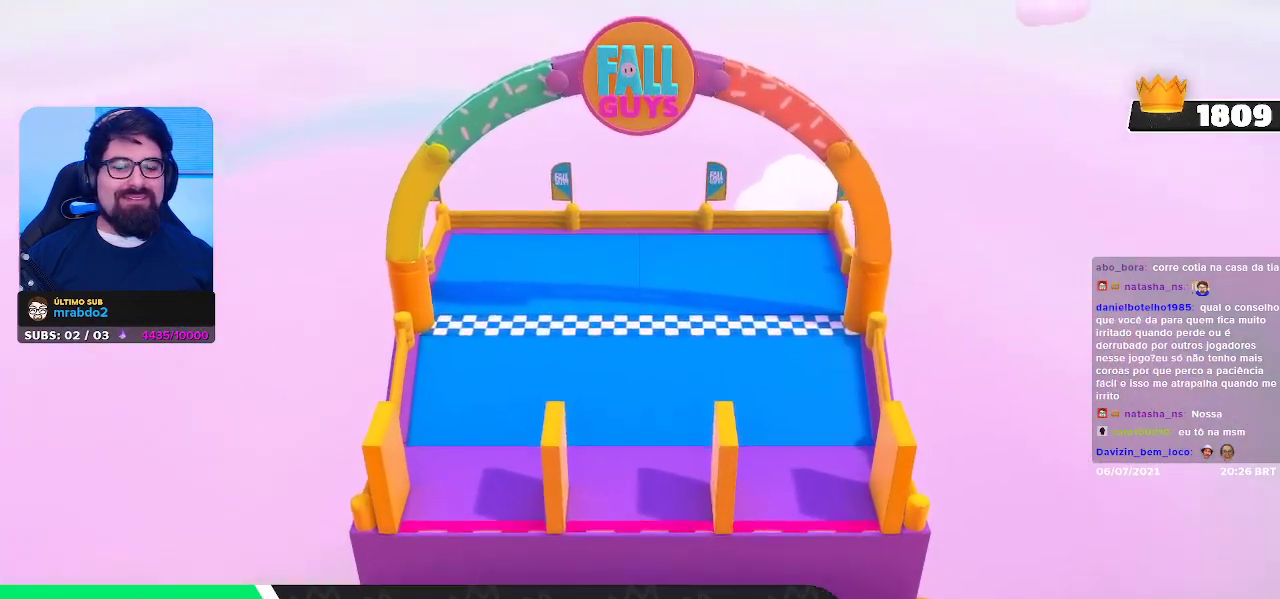
{"buttons": [], "left_stick": "center", "right_stick": "center", "events": [[333, "left_stick", "center"]]}
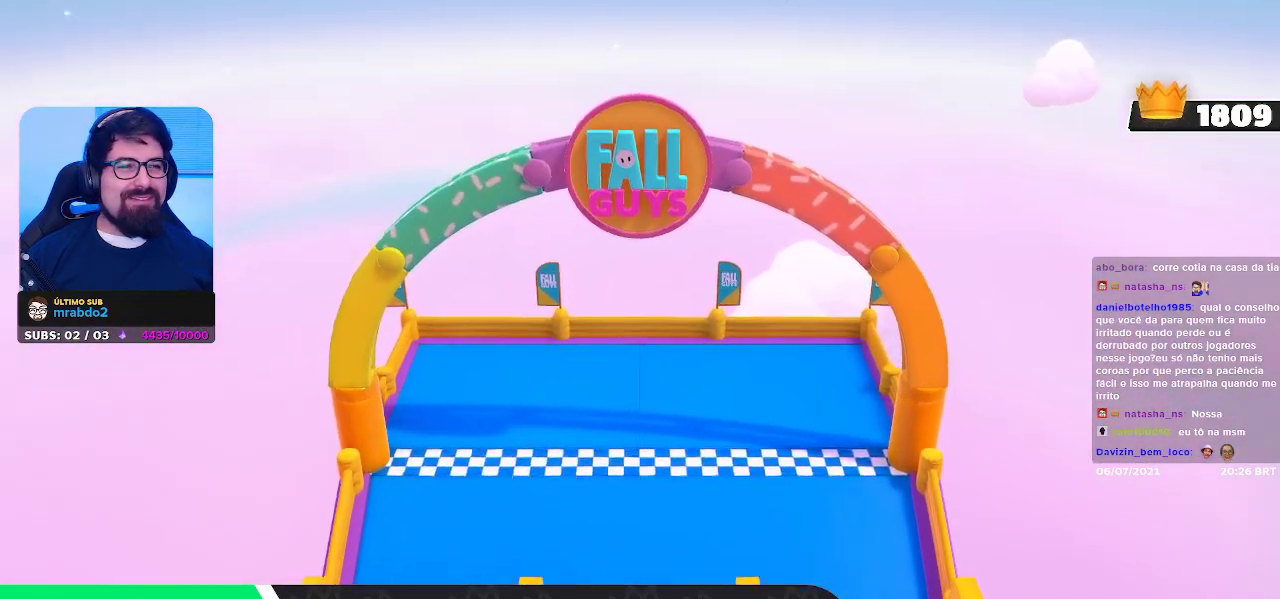
{"buttons": [], "left_stick": "center", "right_stick": "center", "events": []}
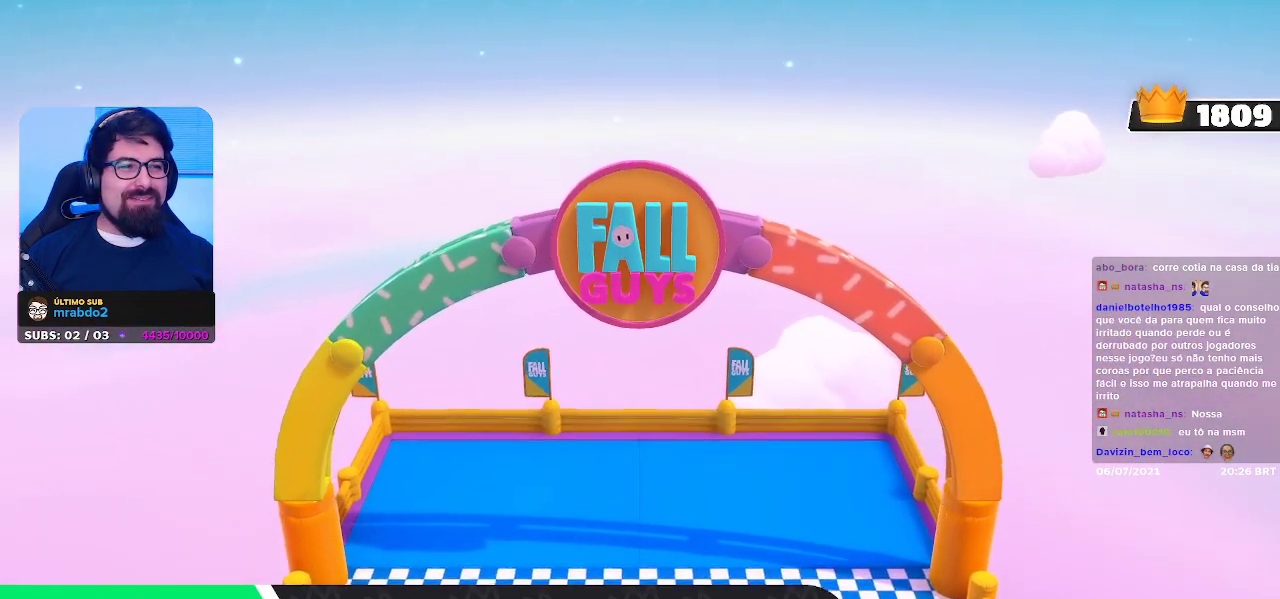
{"buttons": [], "left_stick": "center", "right_stick": "center", "events": []}
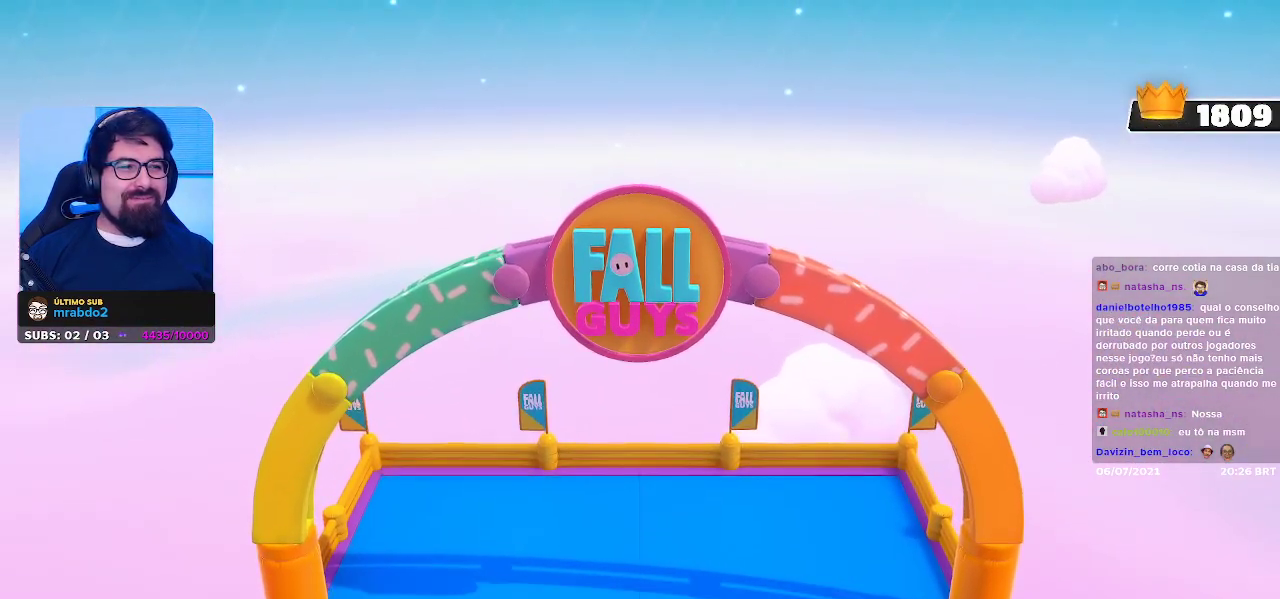
{"buttons": [], "left_stick": "center", "right_stick": "center", "events": []}
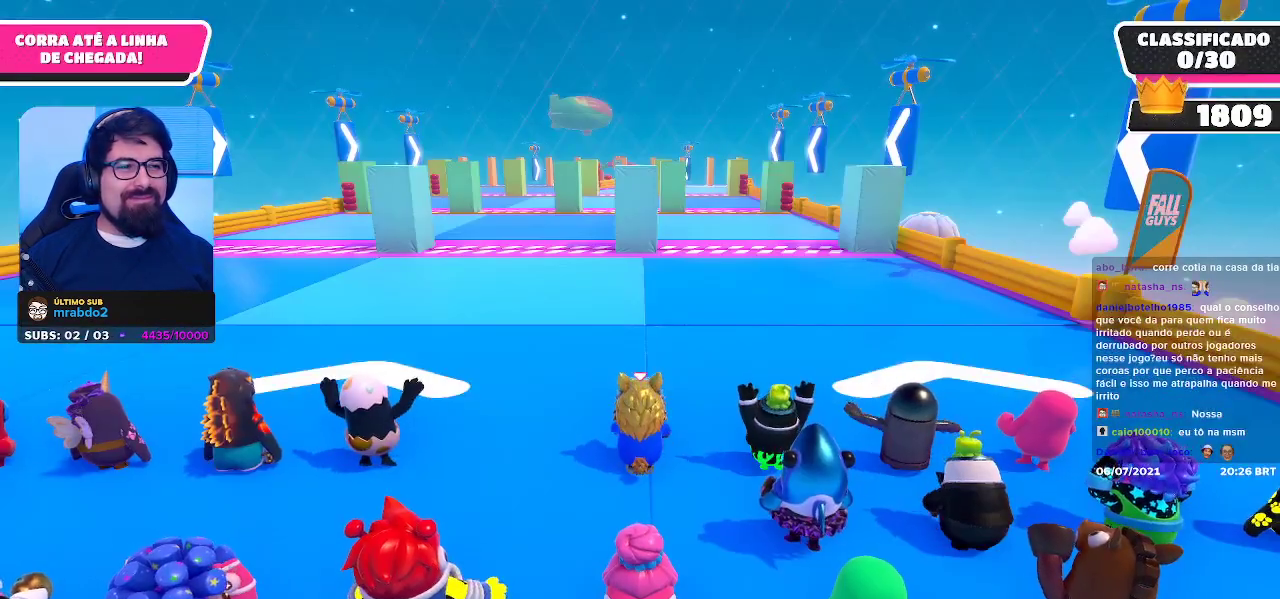
{"buttons": [], "left_stick": "center", "right_stick": "center", "events": [[67, "left_stick", "up"], [67, "right_stick", "down"], [267, "right_stick", "center"], [400, "left_stick", "center"]]}
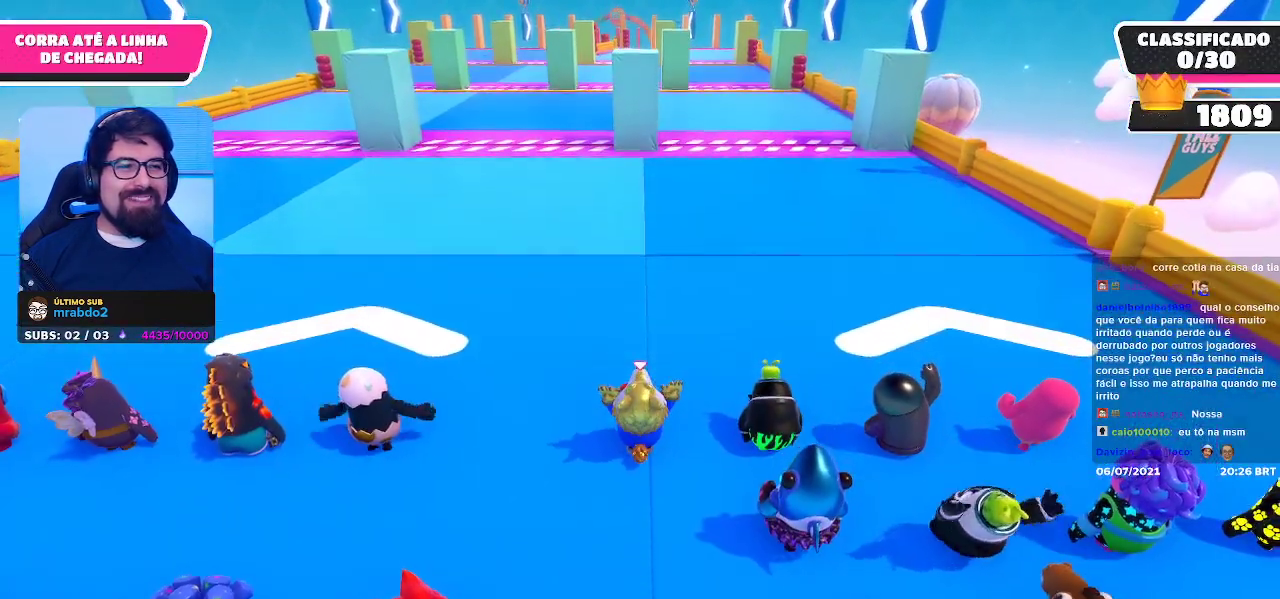
{"buttons": [], "left_stick": "up", "right_stick": "up", "events": [[100, "right_stick", "up"], [217, "left_stick", "up"], [300, "right_stick", "center"], [500, "right_stick", "up"]]}
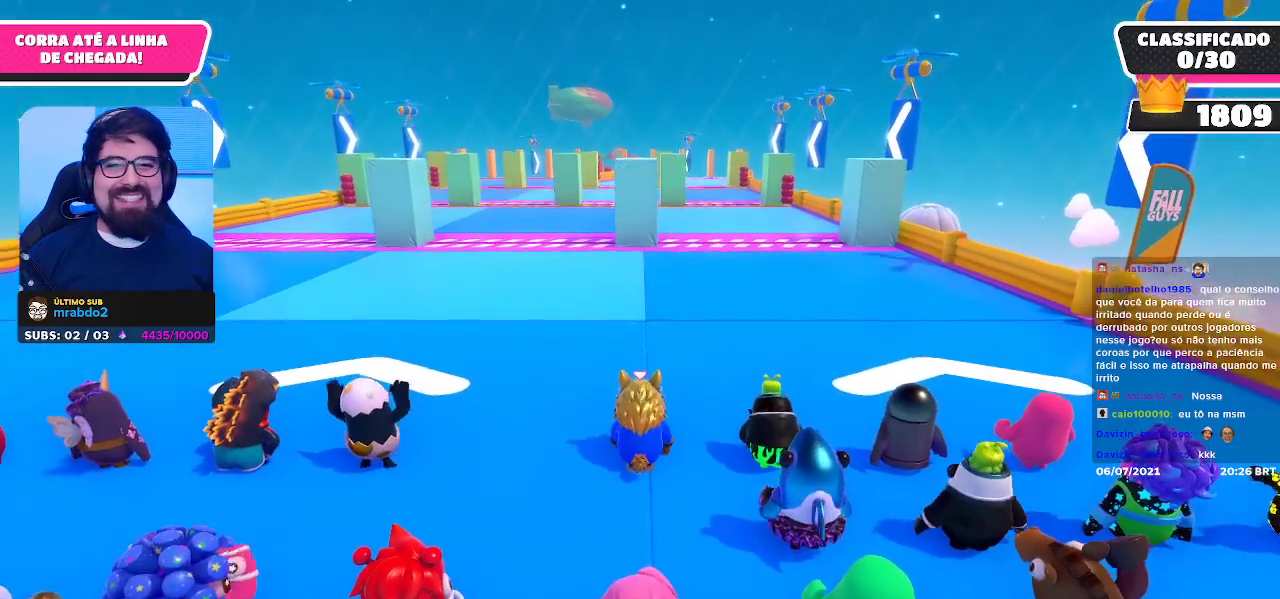
{"buttons": [], "left_stick": "up", "right_stick": "down", "events": [[117, "right_stick", "center"], [183, "left_stick", "center"], [400, "left_stick", "up"], [450, "right_stick", "down"]]}
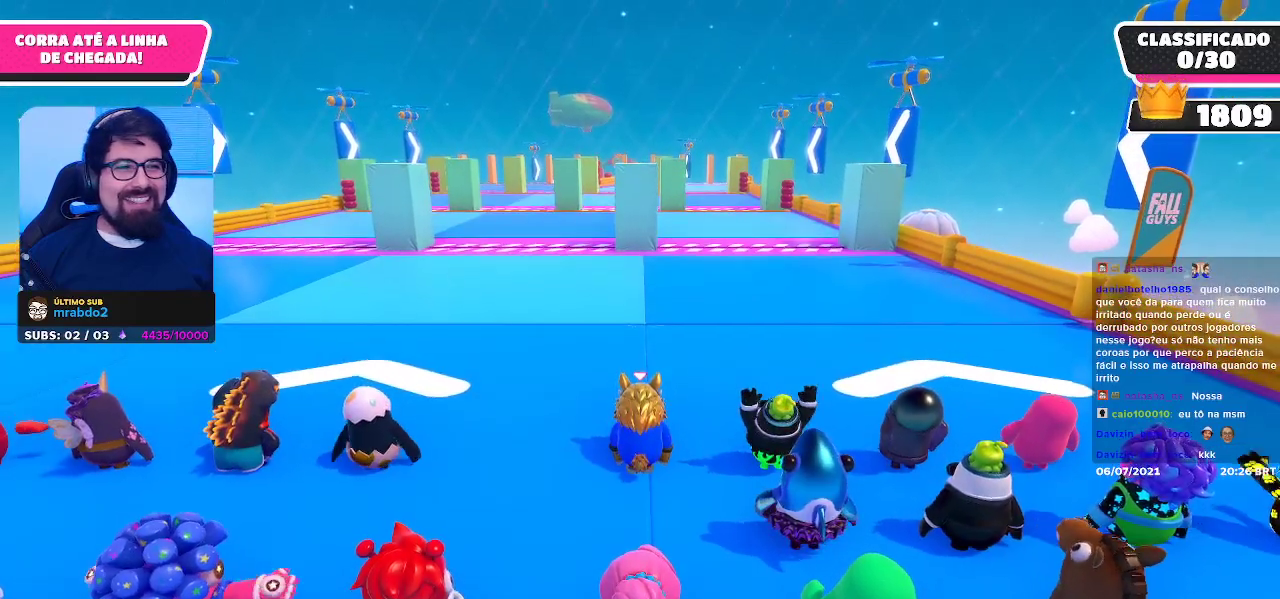
{"buttons": [], "left_stick": "up", "right_stick": "down", "events": [[50, "right_stick", "center"], [317, "left_stick", "center"], [483, "left_stick", "up"], [483, "right_stick", "down"]]}